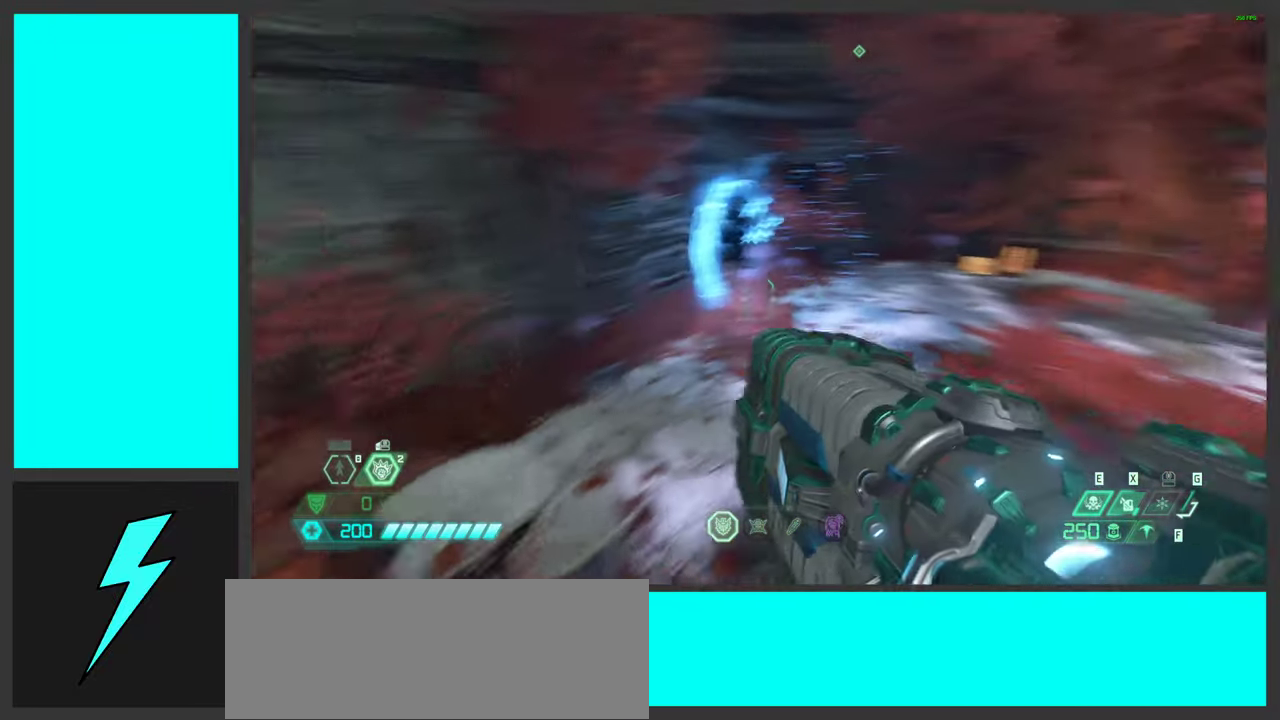
Gameplay with keyboard and mouse; each line is a JSON object with the keys and mouse buttons held at the frame after it. "events" lists presses ("down") and releases ("up") of ".", "/", "0", "1", "2", "3", "4", "5", "6", "7", "8", "9", "a", "alt_l", "alt_r", "b", "c", "caps_lock", "comma", "ctrl", "d", "e", "equals", "f", "g", "h", "i", "j", "k", "l", "lbracket", "m", "minus", "n", "o", "p", "q", "quote", "r", "rbracket", "s", "semicolon", "shift", "space", "super_l", "super_r", "t", "tab", "tilde", "u", "v", "w", "x", "y", "z", "mouse_left", "mouse_wheel", "mouse_right", "mouse_mb4" and "mouse_mb5" between this image and that frame as [ms after this image, input, new state], when the widget could be followed in between. "mouse_left", "mouse_wheel", "mouse_right", "mouse_mb4", "mouse_mb5" = the "left", "wheel", "right", "mb4", "mb5" buttons of the "mouse" list. No other keys are recorded. "wheel" means that the mouse wheel is clicked or scrolled. Mouse movement is not recorded.
{"keys": ["a", "space"], "mouse": ["right"], "events": [[50, "1", "up"], [83, "w", "up"], [117, "space", "down"], [183, "1", "down"], [283, "space", "up"], [300, "1", "up"], [367, "mouse_right", "down"], [400, "space", "down"], [500, "a", "down"]]}
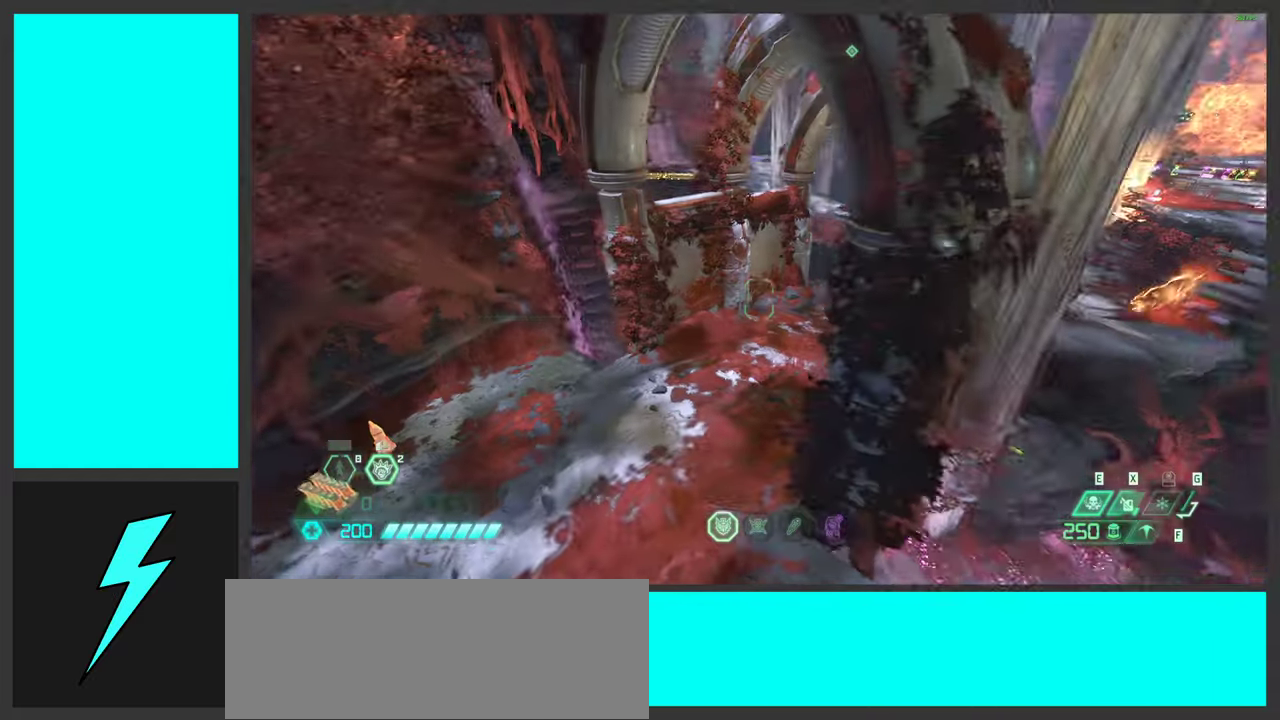
{"keys": ["d"], "mouse": ["right"], "events": [[50, "space", "up"], [250, "d", "down"], [283, "a", "up"]]}
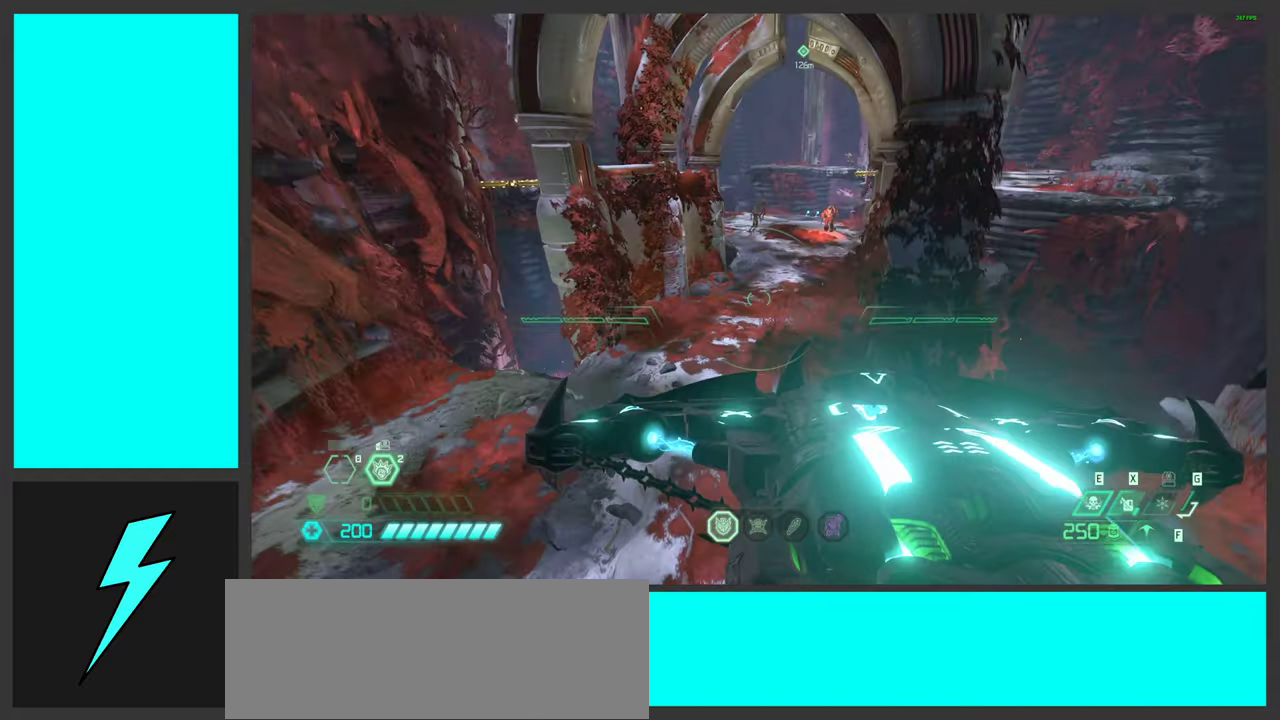
{"keys": ["d"], "mouse": ["wheel", "right"], "events": [[150, "a", "down"], [183, "mouse_wheel", "down"], [200, "d", "up"], [400, "a", "up"], [400, "d", "down"]]}
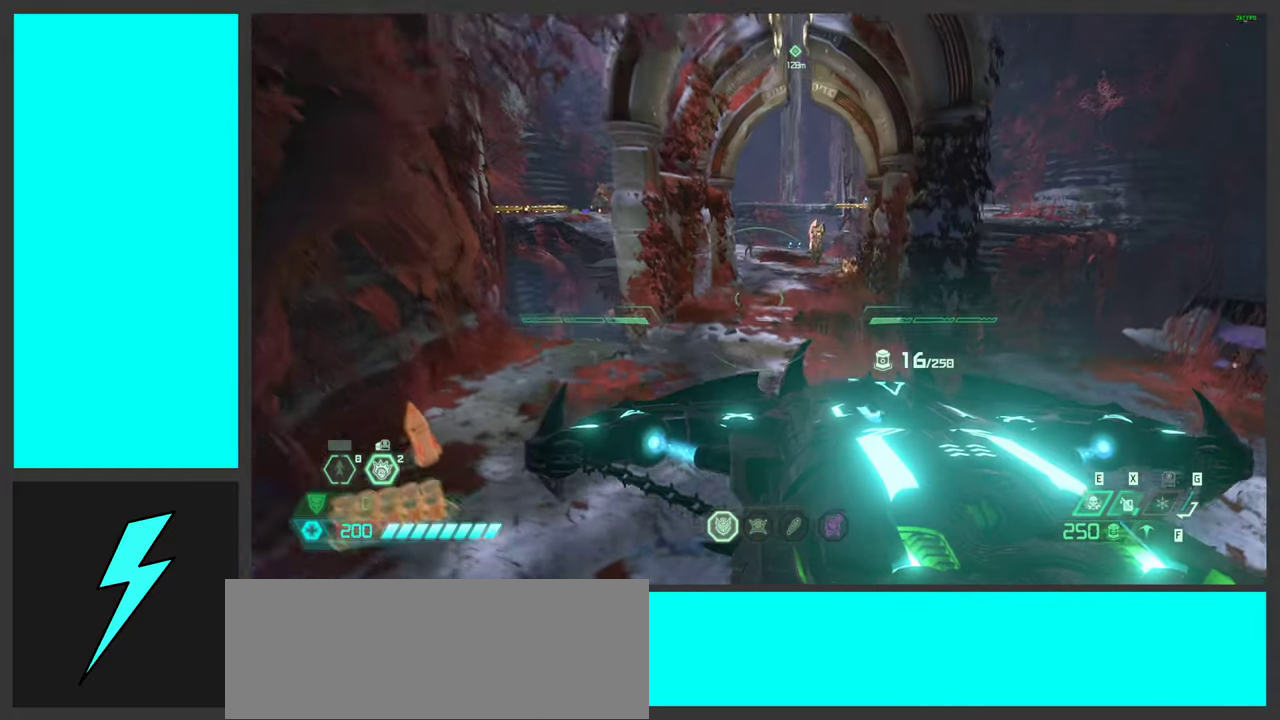
{"keys": ["d"], "mouse": ["mb5"], "events": [[100, "mouse_wheel", "up"], [217, "w", "down"], [317, "mouse_right", "up"], [450, "mouse_mb5", "down"], [467, "w", "up"]]}
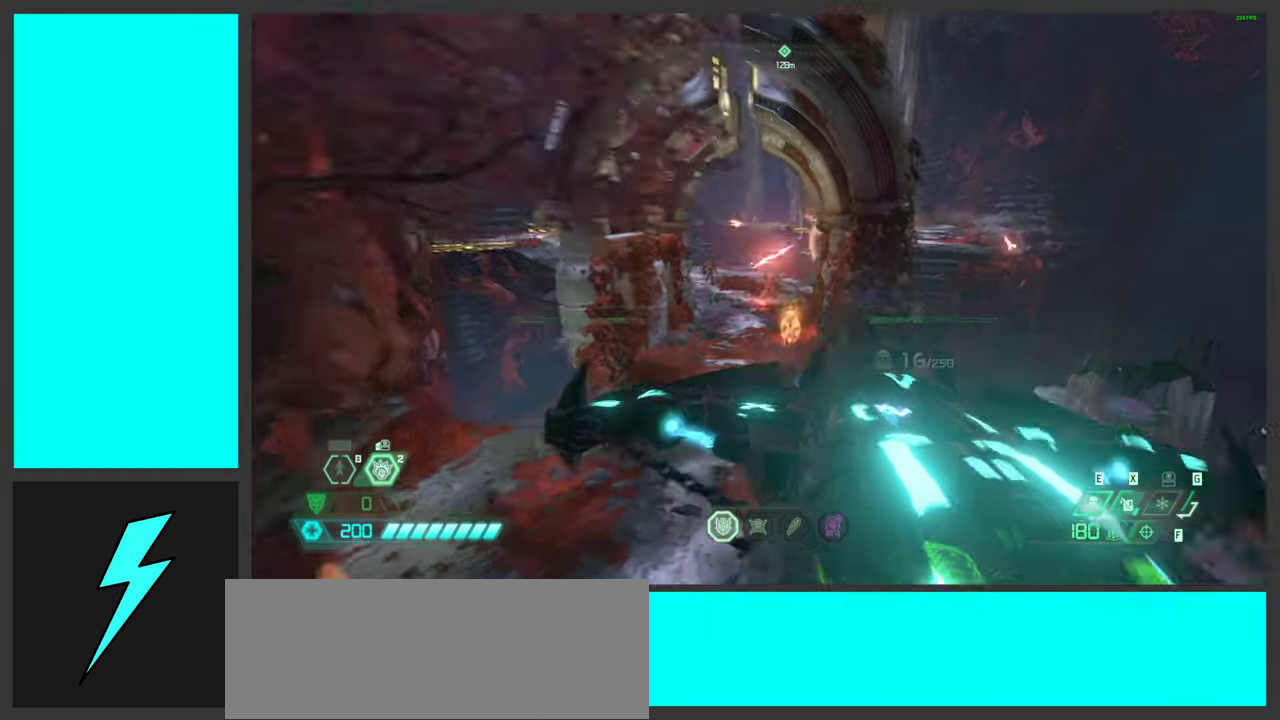
{"keys": ["d"], "mouse": [], "events": [[83, "mouse_mb5", "up"], [117, "a", "down"], [250, "d", "up"], [300, "mouse_right", "down"], [317, "a", "up"], [333, "mouse_left", "down"], [350, "d", "down"], [433, "1", "down"], [467, "mouse_left", "up"], [467, "mouse_right", "up"], [483, "1", "up"]]}
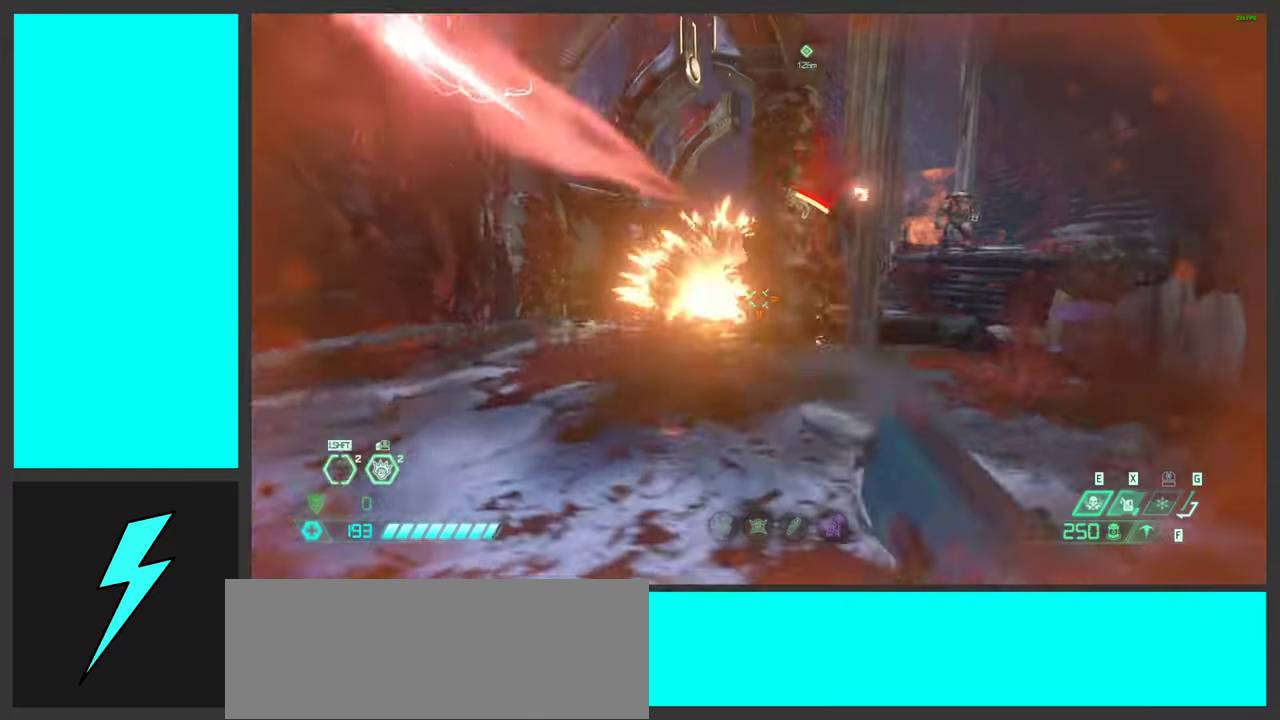
{"keys": ["a"], "mouse": [], "events": [[83, "d", "up"], [150, "a", "down"], [300, "2", "down"], [400, "2", "up"]]}
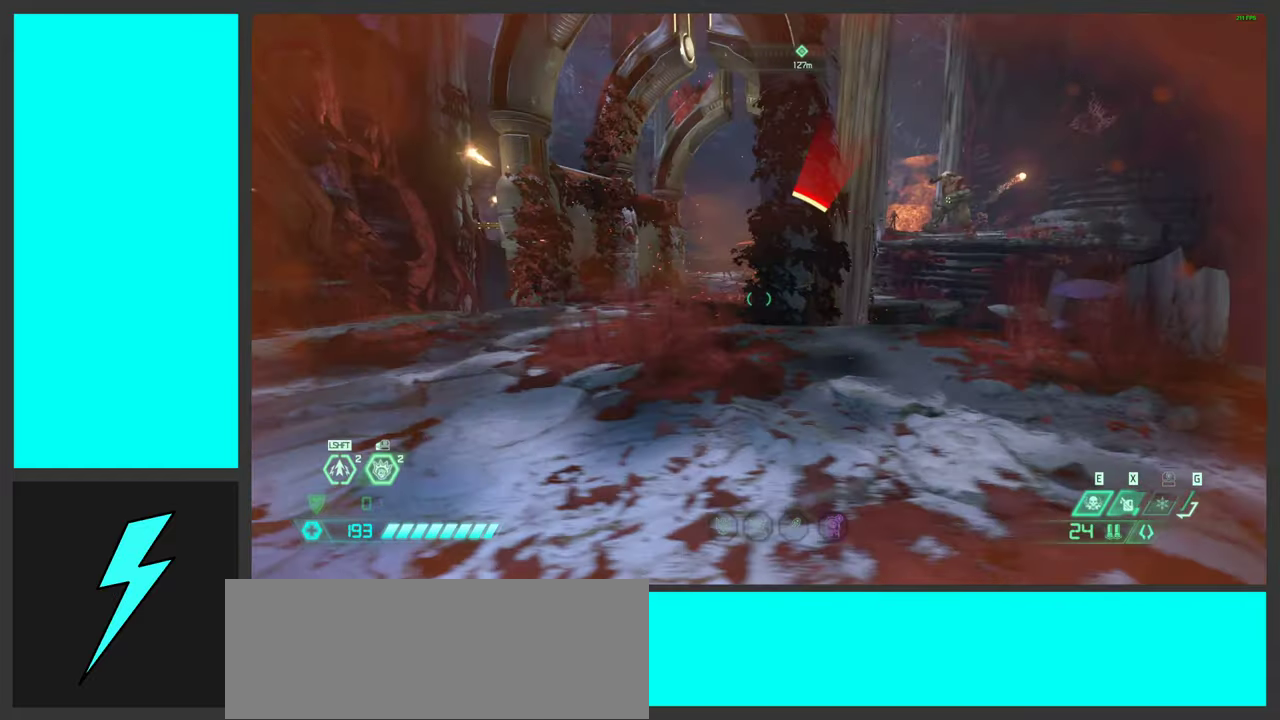
{"keys": ["a"], "mouse": [], "events": [[117, "a", "up"], [117, "mouse_mb5", "down"], [283, "mouse_mb5", "up"], [317, "a", "down"]]}
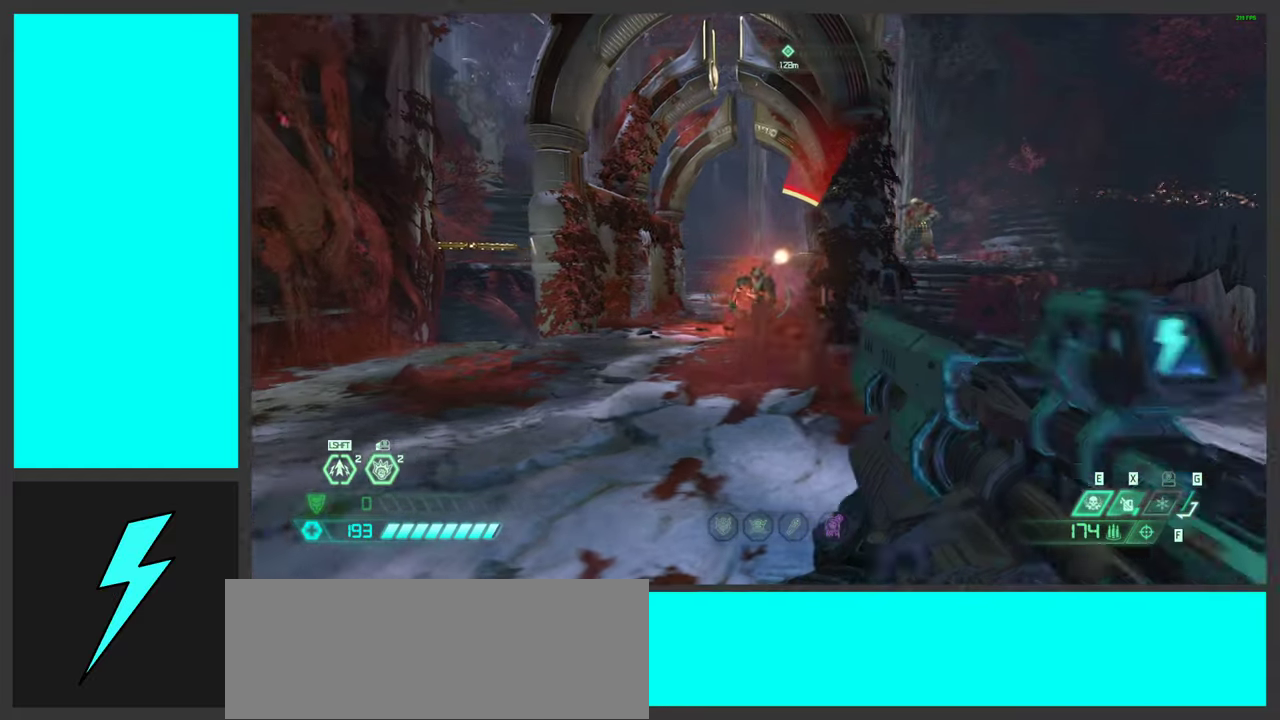
{"keys": ["d"], "mouse": [], "events": [[50, "a", "up"], [317, "mouse_right", "down"], [350, "mouse_left", "down"], [367, "q", "down"], [450, "d", "down"], [450, "q", "up"], [467, "mouse_right", "up"], [500, "mouse_left", "up"]]}
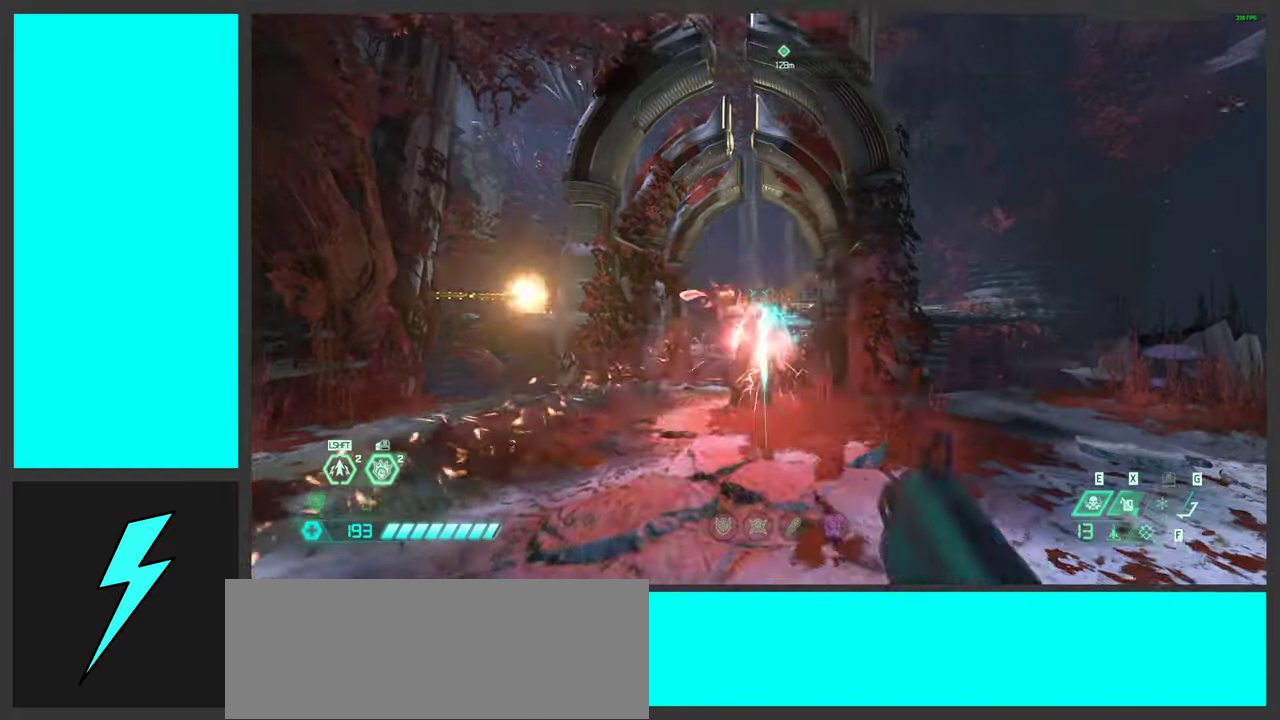
{"keys": ["s"], "mouse": ["wheel", "right"], "events": [[150, "mouse_left", "down"], [150, "s", "down"], [283, "mouse_right", "down"], [333, "mouse_left", "up"], [433, "d", "up"], [450, "mouse_wheel", "down"]]}
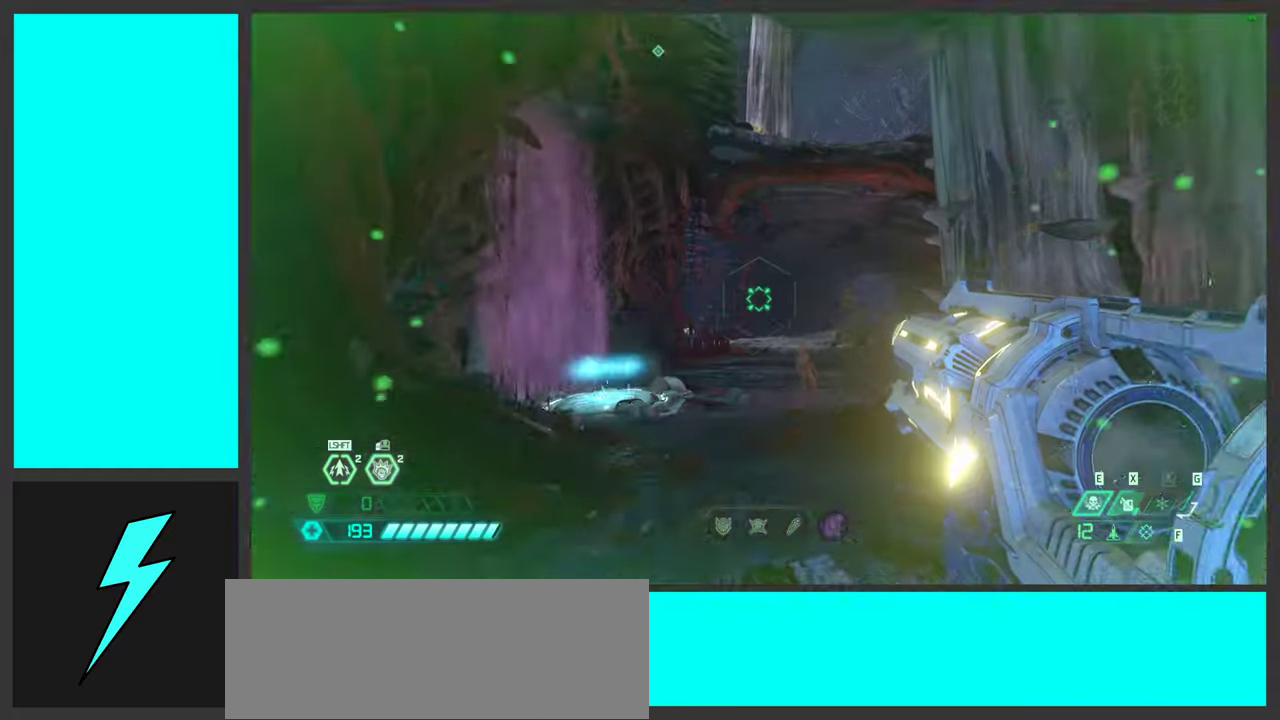
{"keys": [], "mouse": [], "events": [[67, "mouse_wheel", "up"], [67, "s", "up"], [300, "w", "down"], [333, "a", "down"], [367, "a", "up"], [417, "w", "up"], [500, "mouse_right", "up"]]}
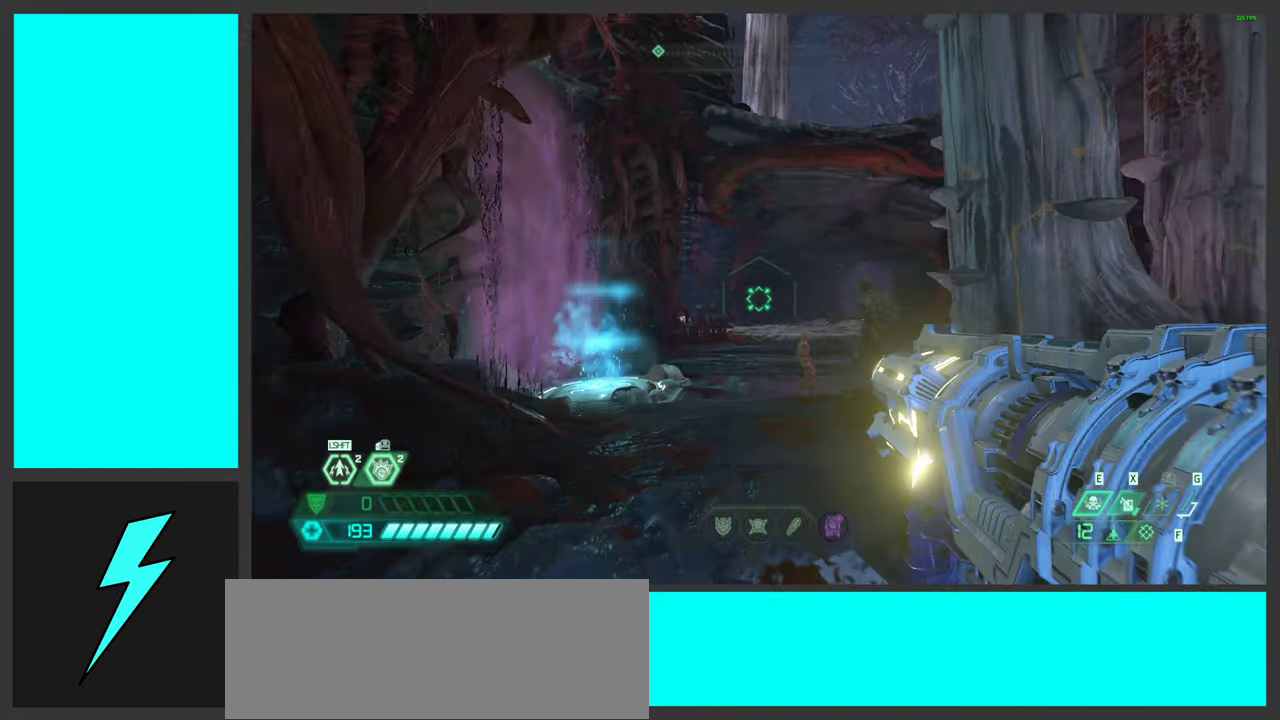
{"keys": ["a", "x"], "mouse": [], "events": [[100, "w", "down"], [184, "a", "down"], [250, "w", "up"], [450, "x", "down"]]}
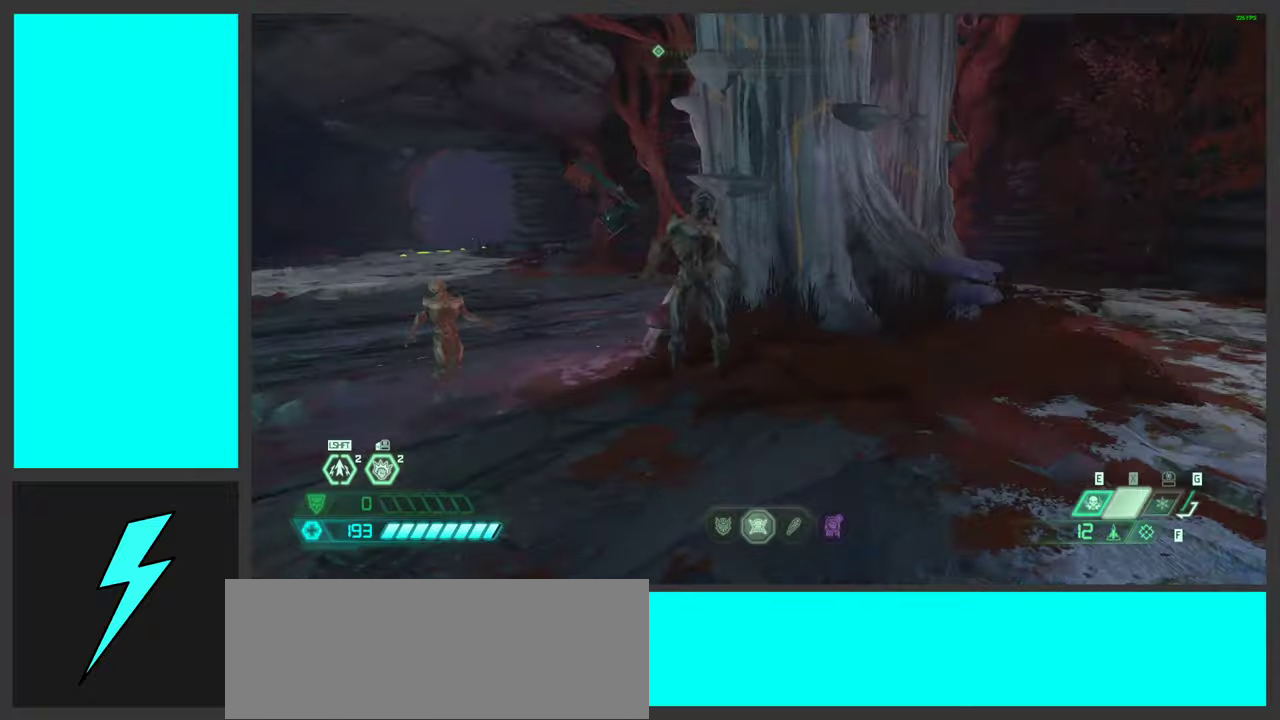
{"keys": [], "mouse": [], "events": [[50, "a", "up"], [67, "x", "up"]]}
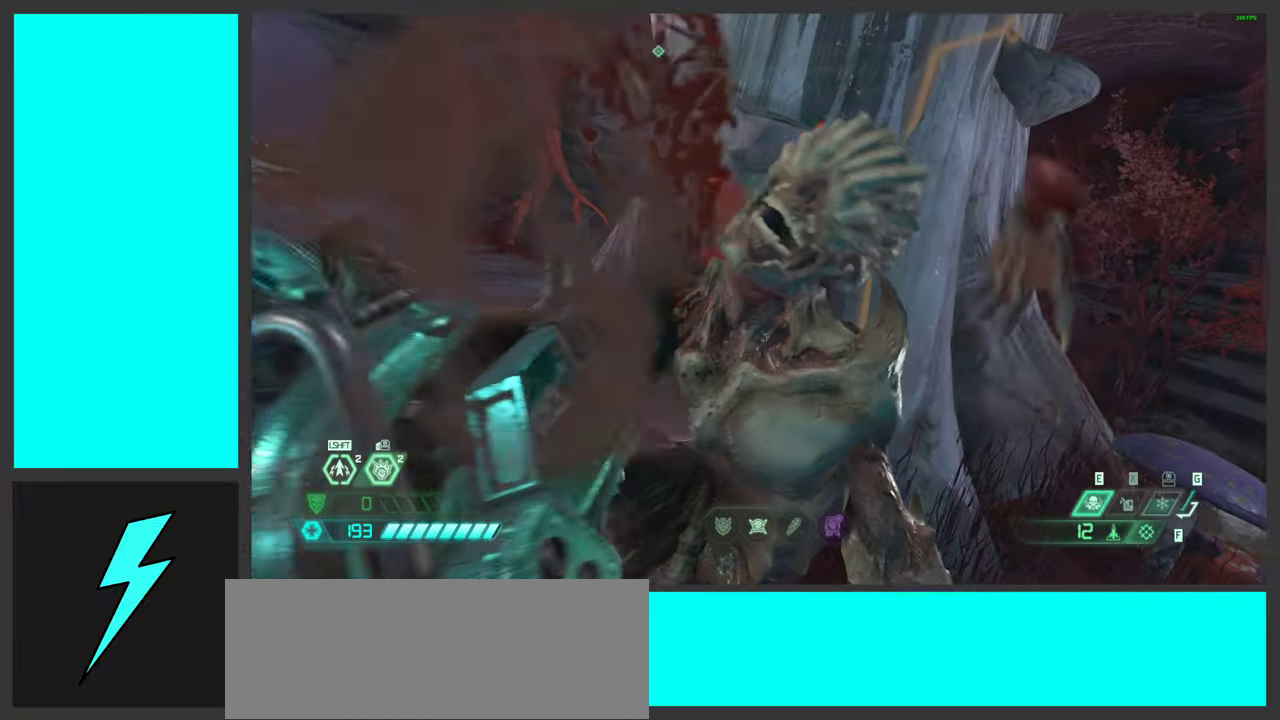
{"keys": [], "mouse": [], "events": []}
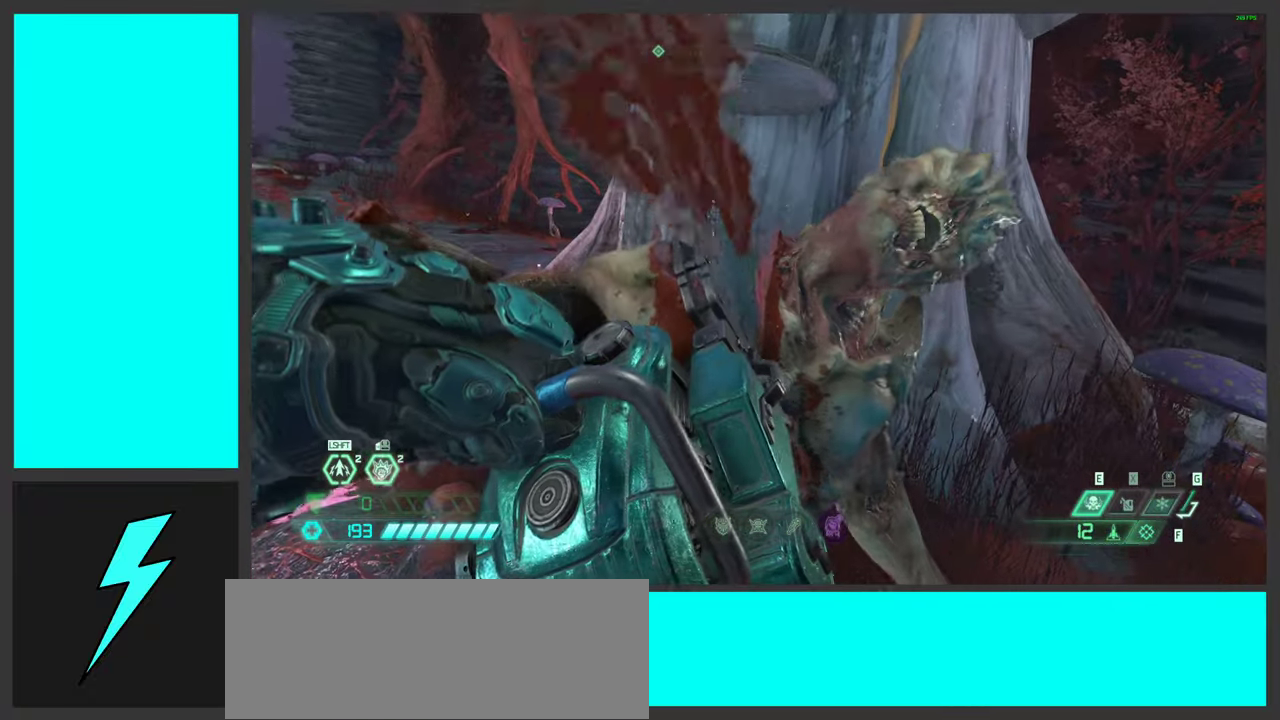
{"keys": ["w"], "mouse": [], "events": [[384, "w", "down"]]}
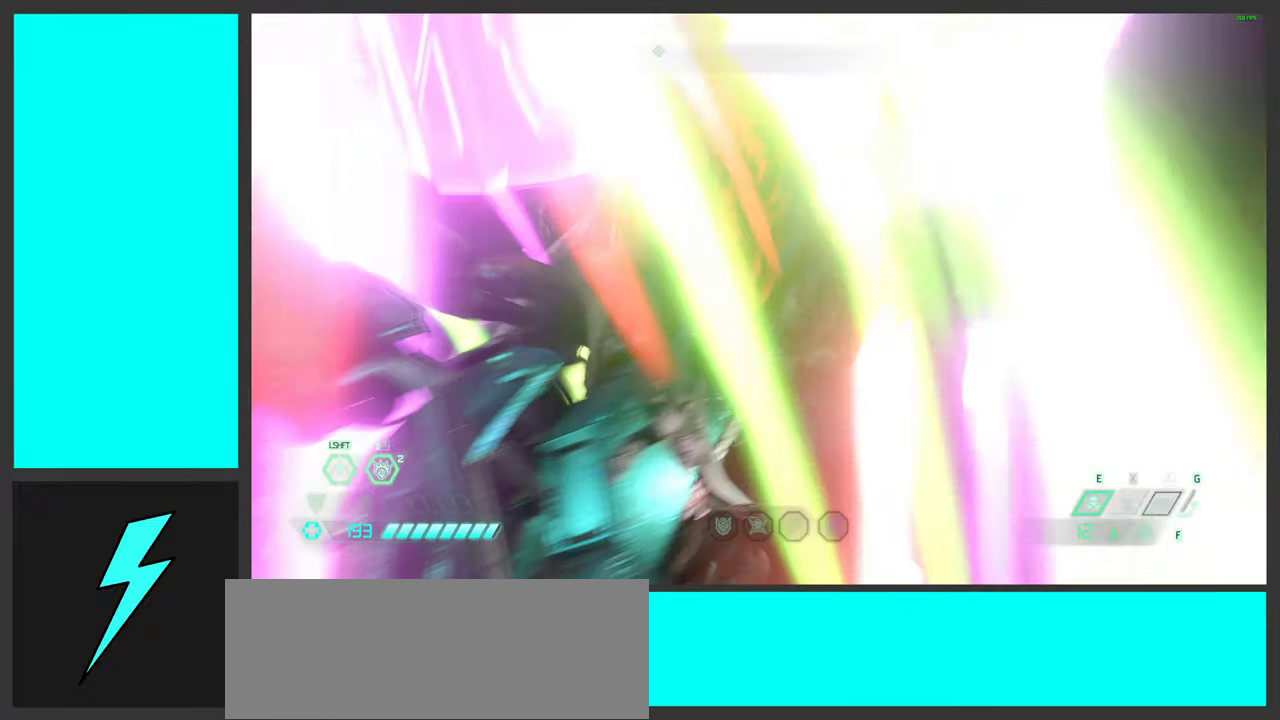
{"keys": ["a", "w"], "mouse": [], "events": [[117, "a", "down"]]}
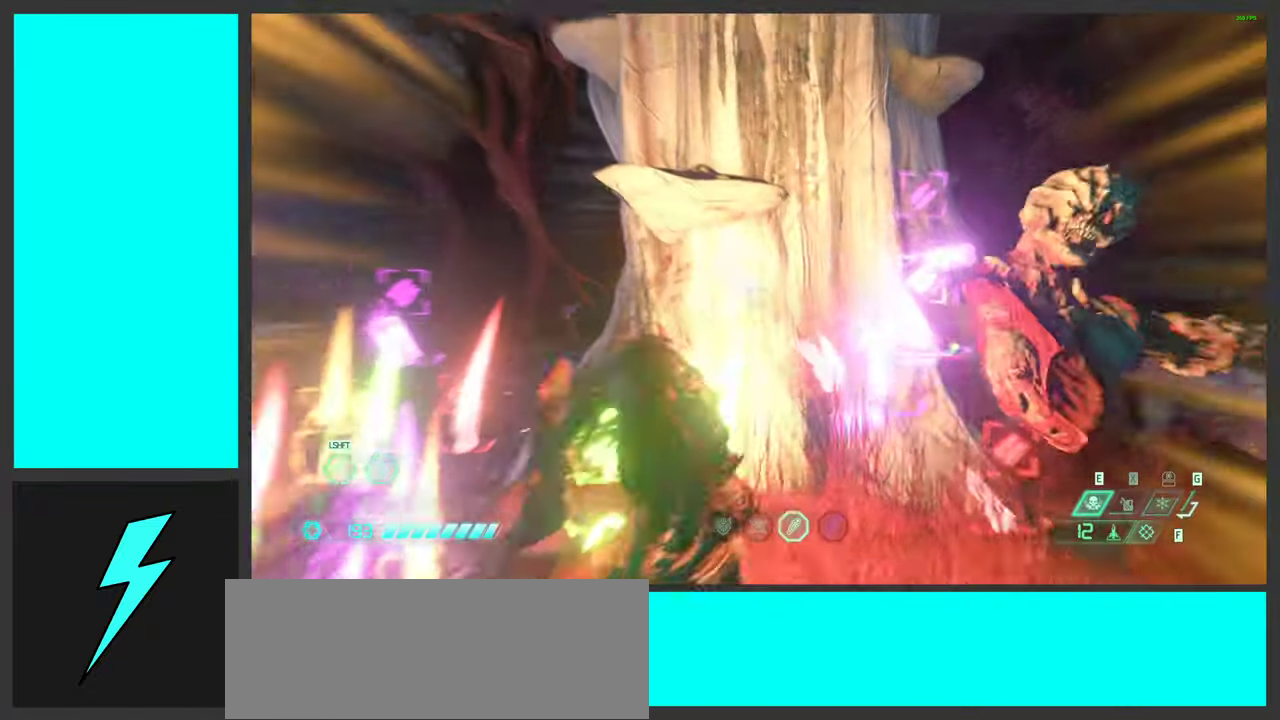
{"keys": ["a", "space", "w"], "mouse": [], "events": [[117, "g", "down"], [200, "g", "up"], [367, "space", "down"]]}
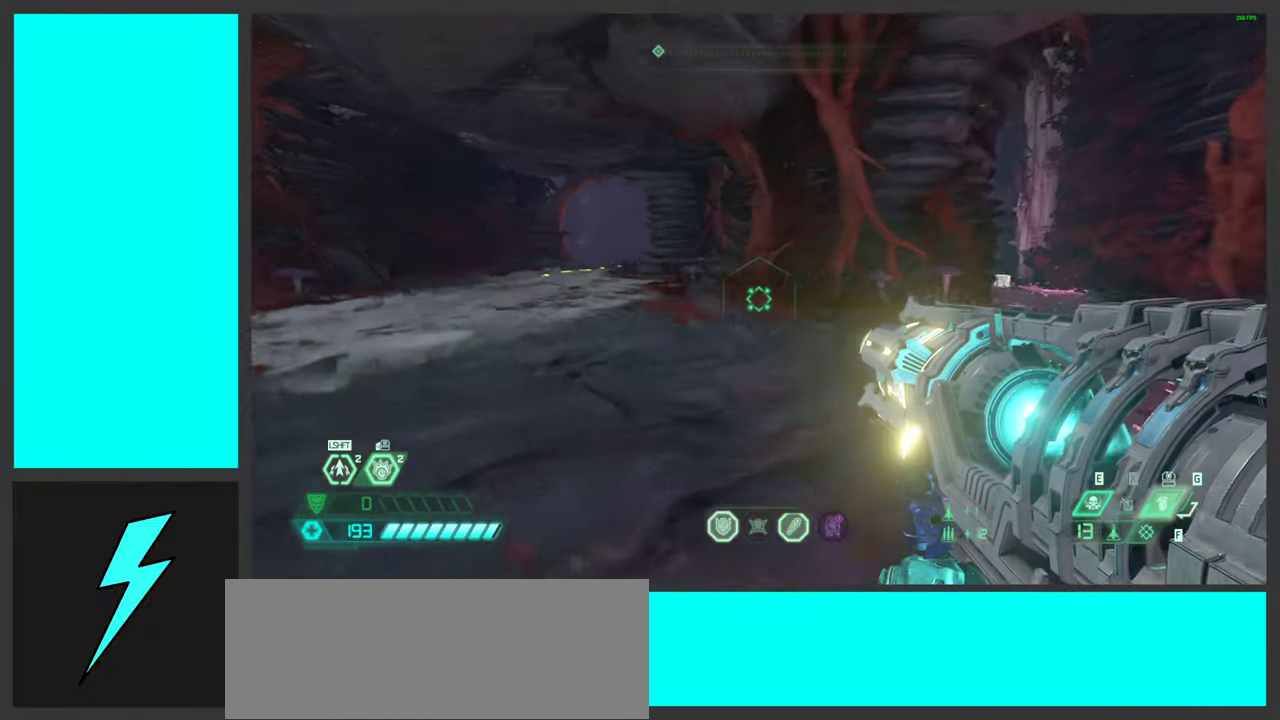
{"keys": ["w"], "mouse": [], "events": [[50, "space", "up"], [167, "a", "up"], [317, "shift", "down"], [484, "shift", "up"]]}
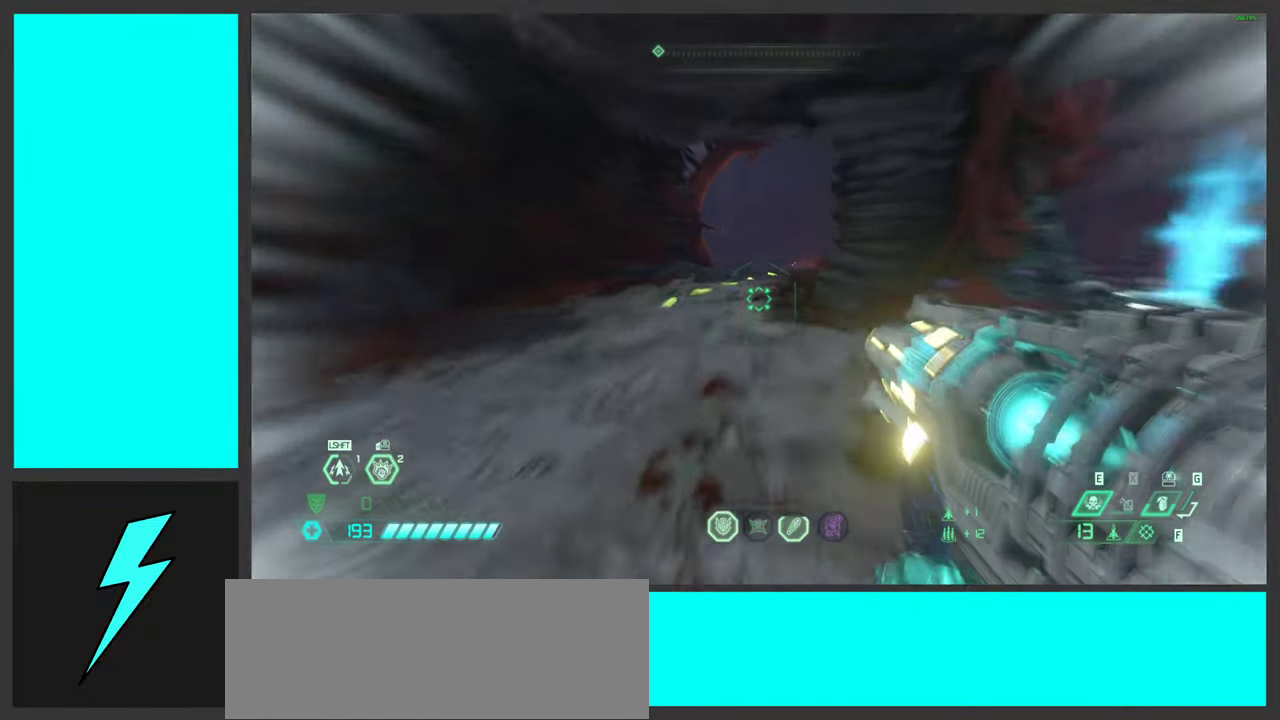
{"keys": ["w"], "mouse": [], "events": [[284, "2", "down"], [384, "2", "up"]]}
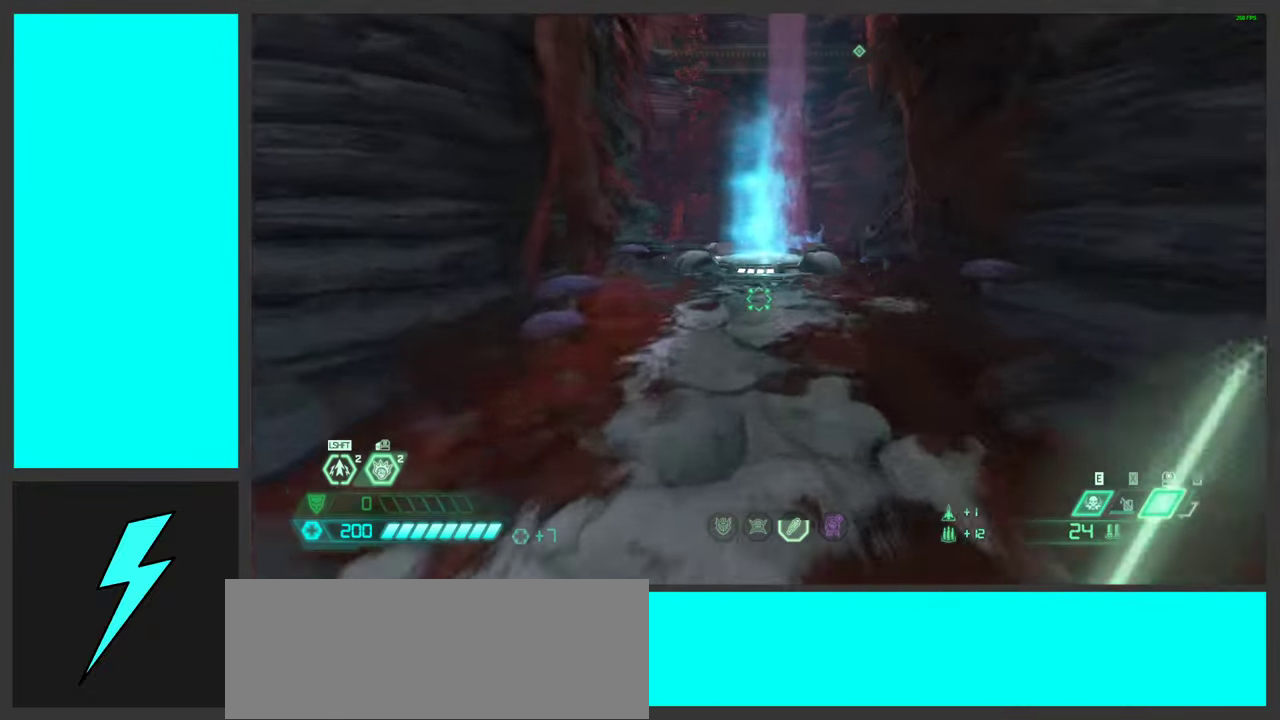
{"keys": ["w"], "mouse": [], "events": [[400, "1", "down"], [500, "1", "up"]]}
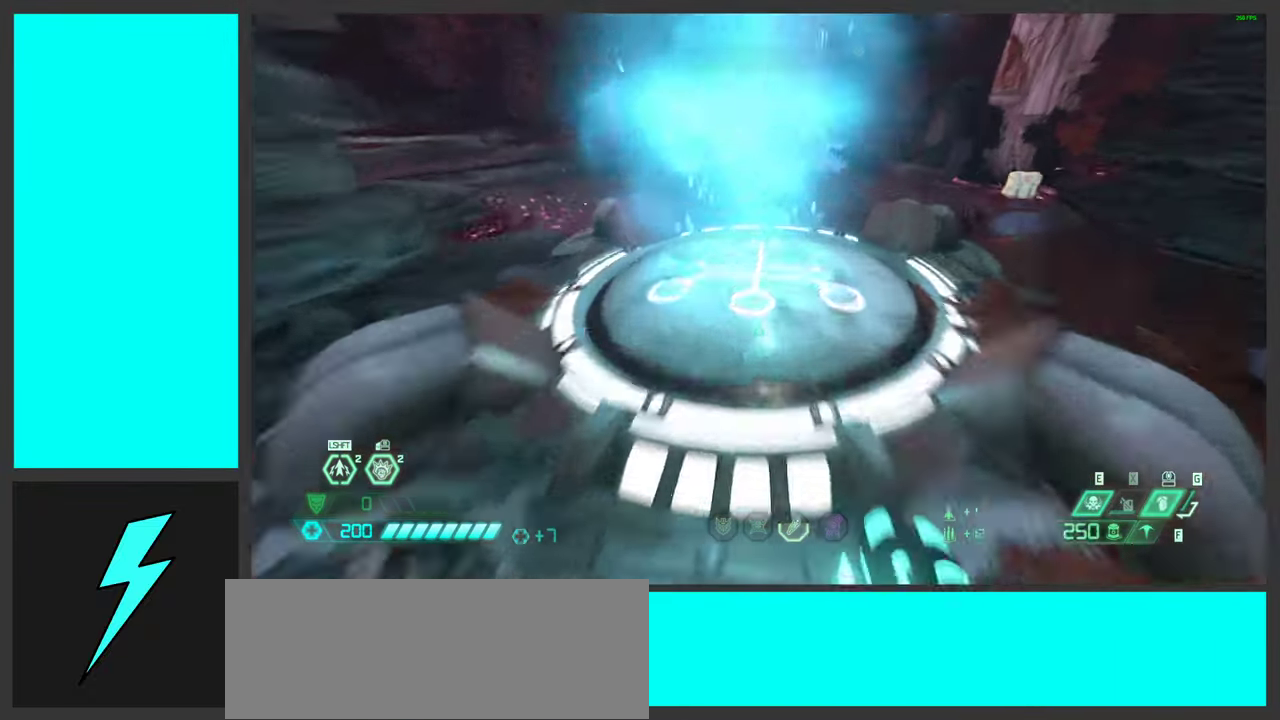
{"keys": [], "mouse": [], "events": [[100, "w", "up"]]}
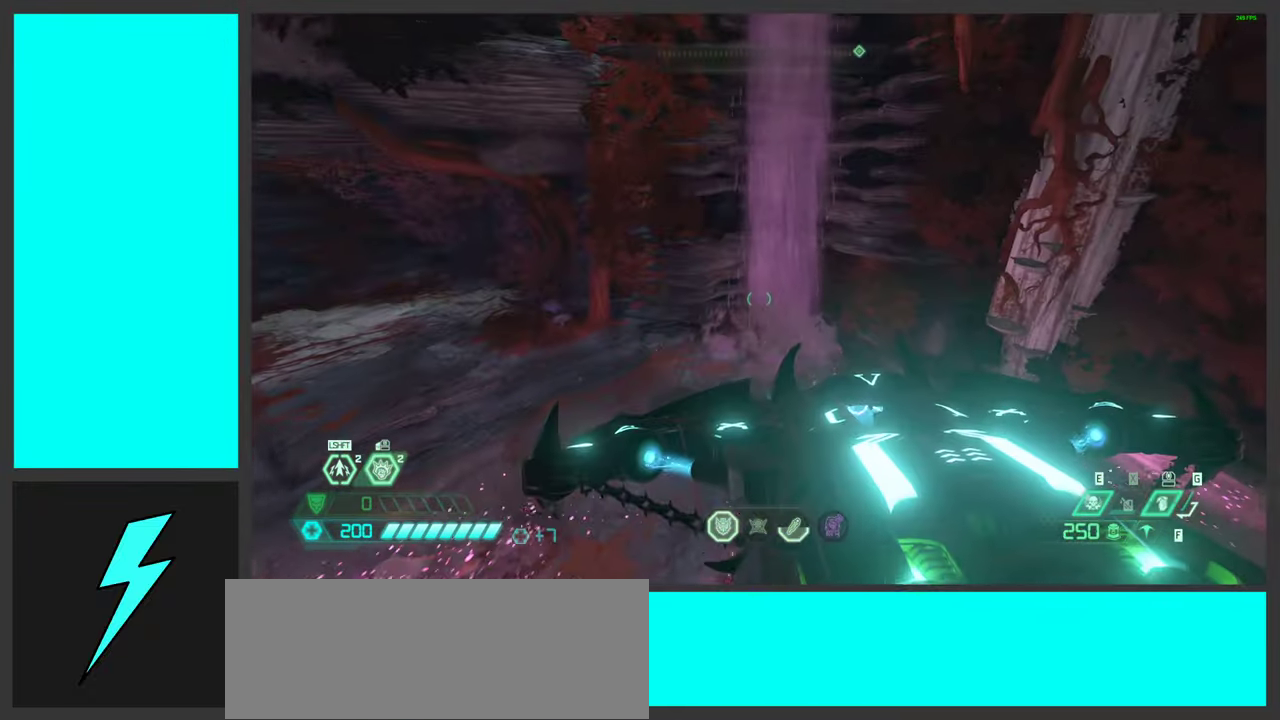
{"keys": ["a"], "mouse": [], "events": [[100, "2", "down"], [200, "2", "up"], [450, "a", "down"]]}
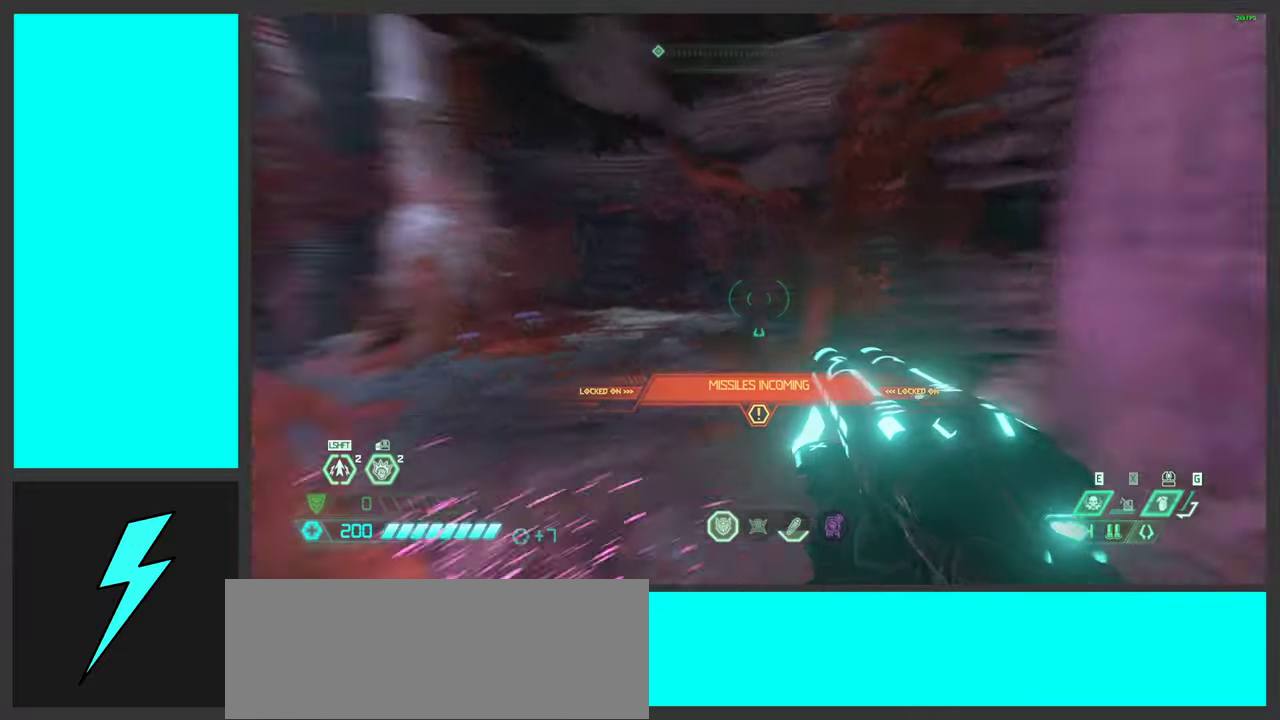
{"keys": ["w"], "mouse": [], "events": [[233, "a", "up"], [500, "w", "down"]]}
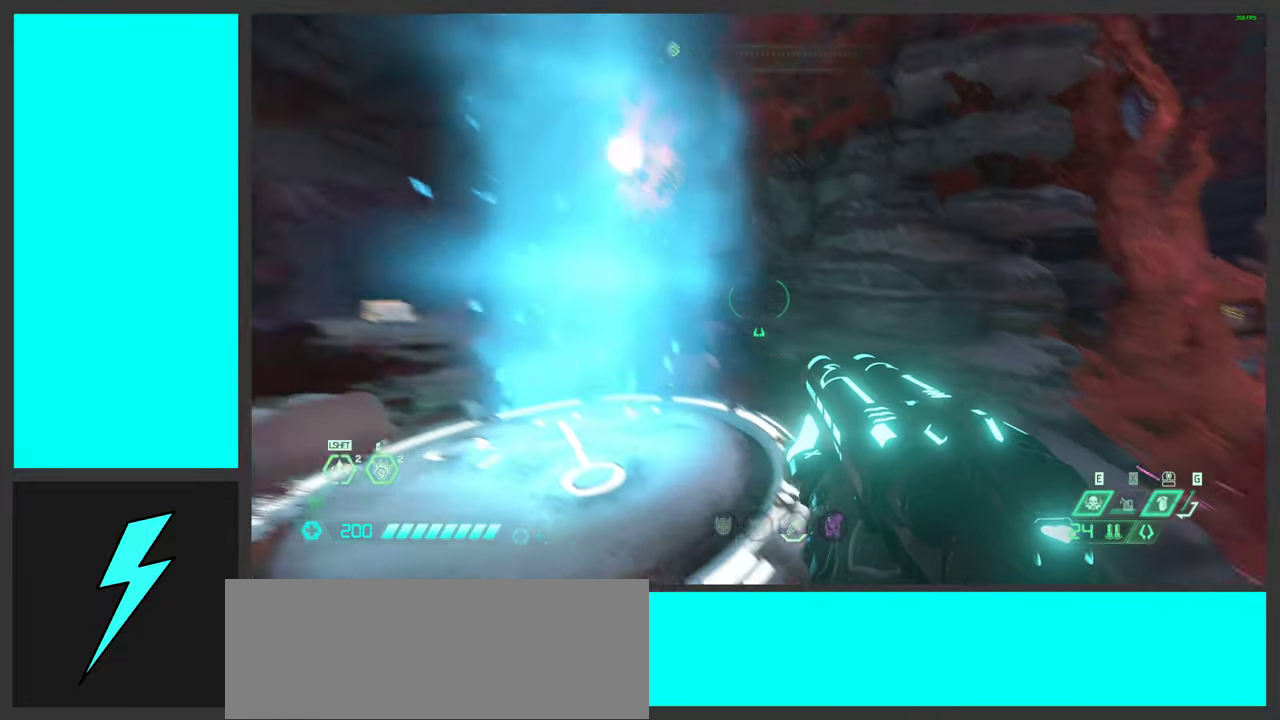
{"keys": ["d", "s"], "mouse": [], "events": [[116, "a", "down"], [150, "w", "up"], [166, "a", "up"], [283, "d", "down"], [300, "s", "down"], [350, "d", "up"], [466, "s", "up"], [500, "d", "down"], [500, "s", "down"]]}
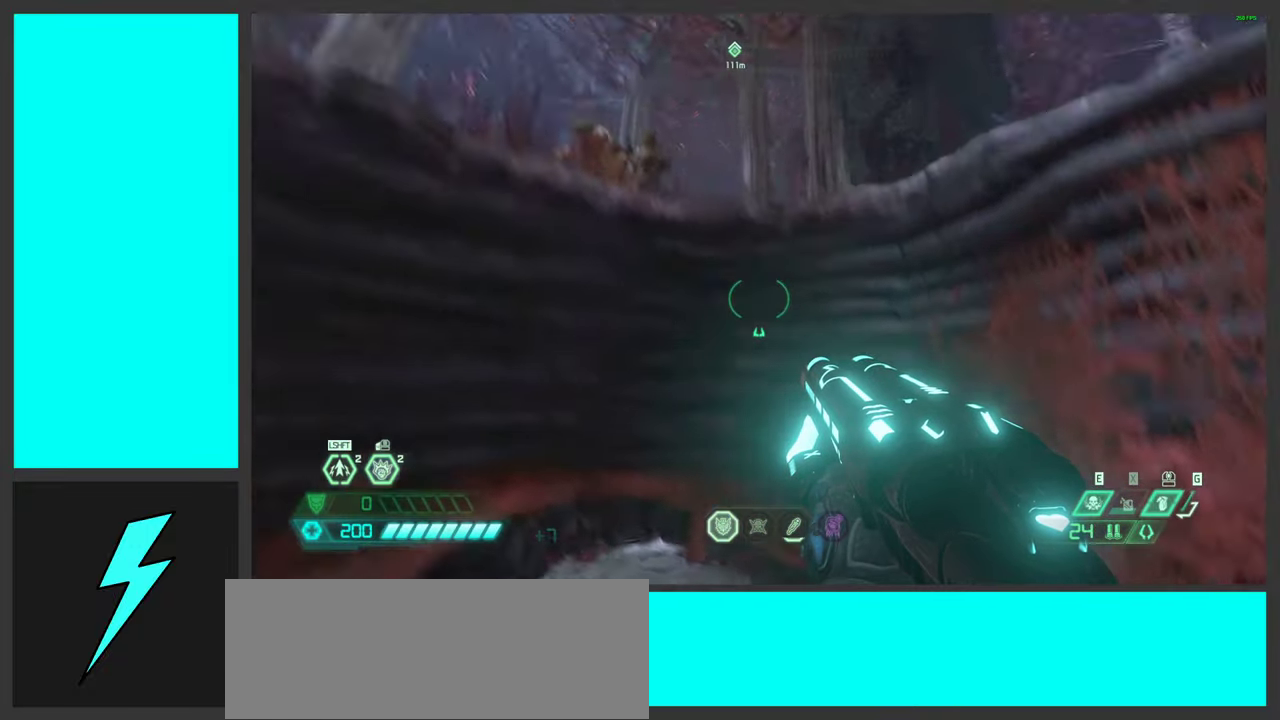
{"keys": ["d"], "mouse": [], "events": [[50, "d", "up"], [200, "s", "up"], [250, "d", "down"]]}
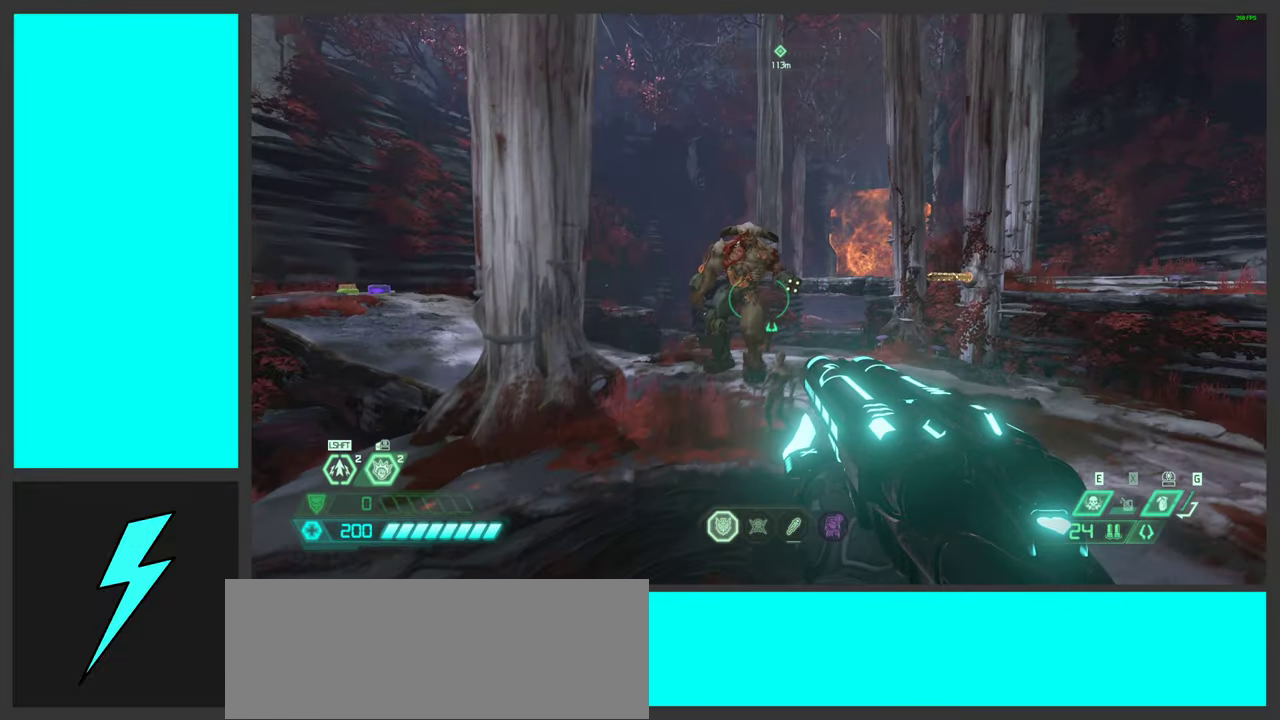
{"keys": ["d", "s", "space"], "mouse": ["left", "mb5"], "events": [[150, "mouse_right", "down"], [316, "space", "down"], [333, "mouse_right", "up"], [416, "mouse_mb5", "down"], [416, "s", "down"], [466, "mouse_left", "down"]]}
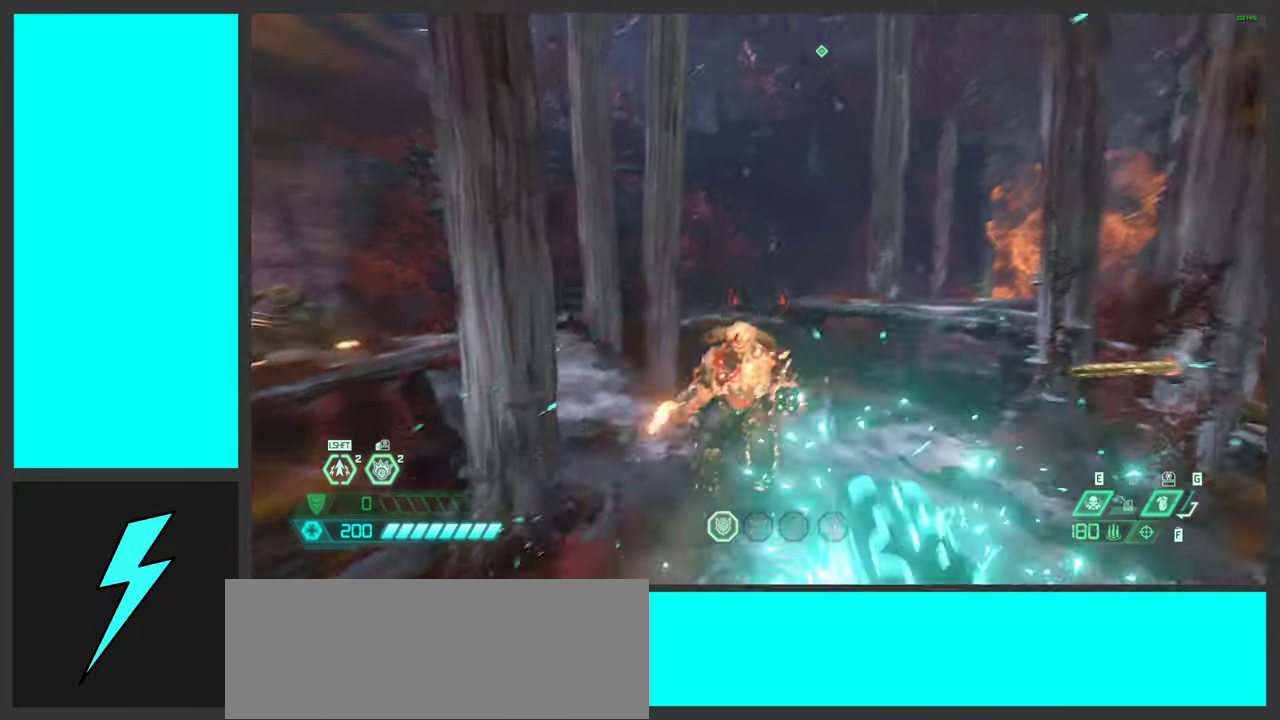
{"keys": ["d", "q", "s"], "mouse": [], "events": [[33, "mouse_left", "up"], [66, "mouse_mb5", "up"], [66, "space", "up"], [316, "mouse_right", "down"], [366, "mouse_left", "down"], [450, "q", "down"], [483, "mouse_right", "up"], [500, "mouse_left", "up"]]}
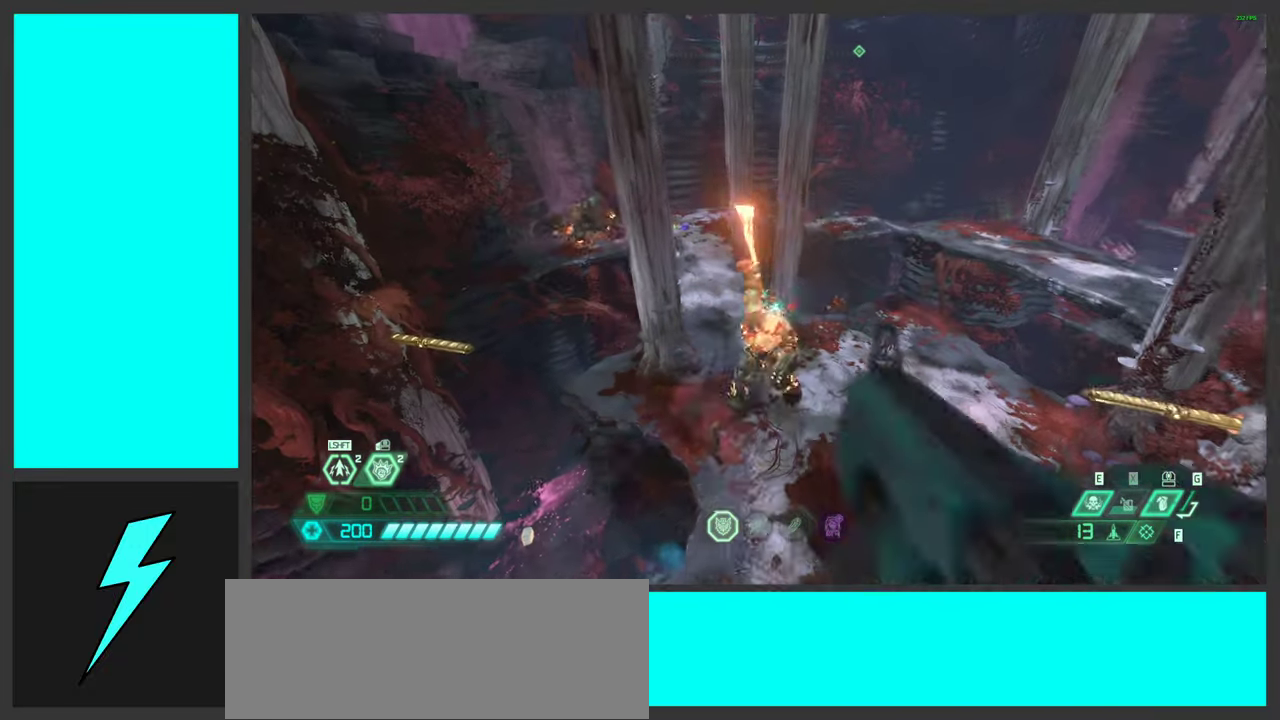
{"keys": ["d"], "mouse": ["left", "right"], "events": [[66, "q", "up"], [166, "s", "up"], [266, "mouse_right", "down"], [266, "s", "down"], [366, "mouse_left", "down"], [450, "s", "up"]]}
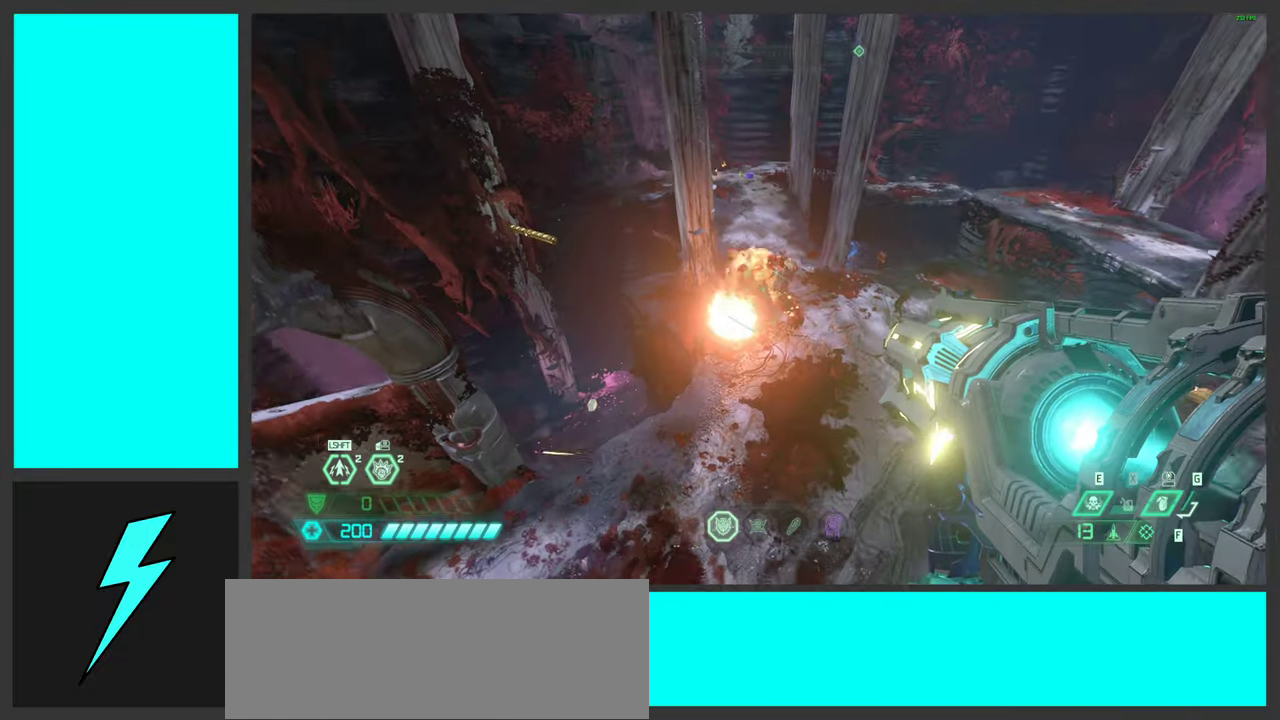
{"keys": ["1", "d"], "mouse": [], "events": [[16, "mouse_left", "up"], [166, "a", "down"], [233, "a", "up"], [416, "1", "down"], [450, "mouse_right", "up"]]}
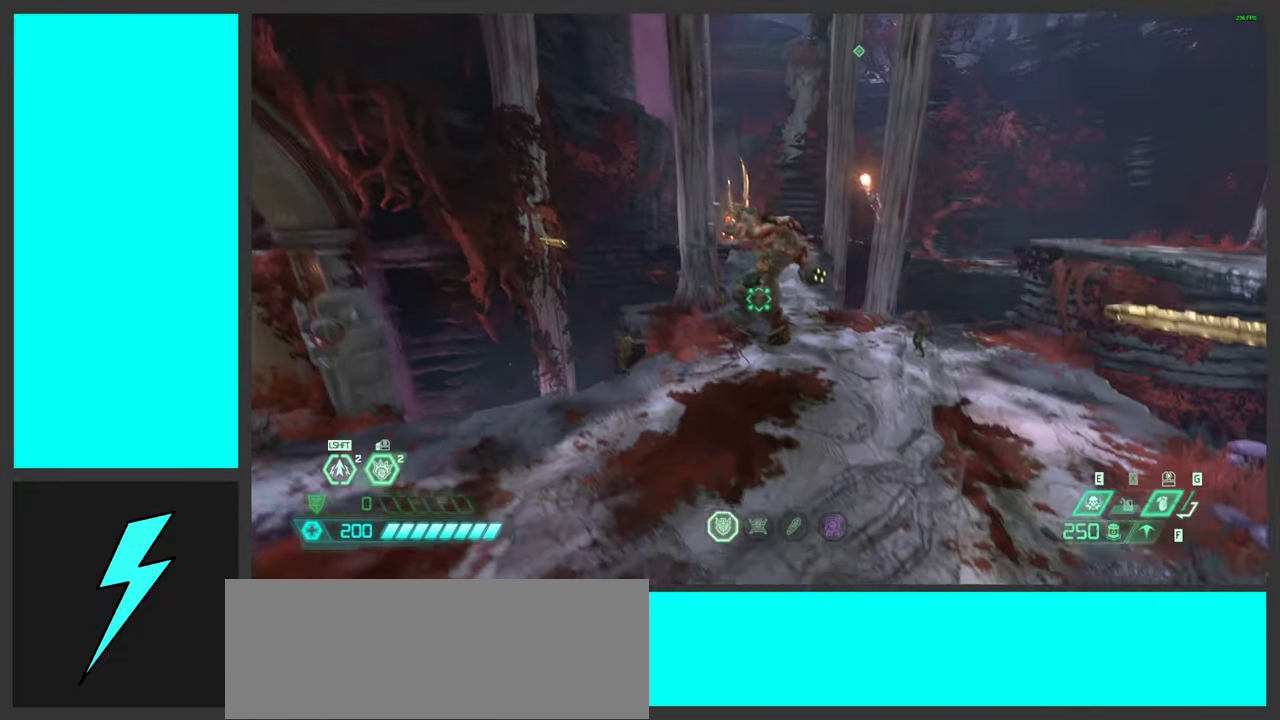
{"keys": ["a", "space"], "mouse": [], "events": [[16, "1", "up"], [100, "d", "up"], [183, "a", "down"], [283, "mouse_left", "down"], [416, "space", "down"], [450, "mouse_left", "up"]]}
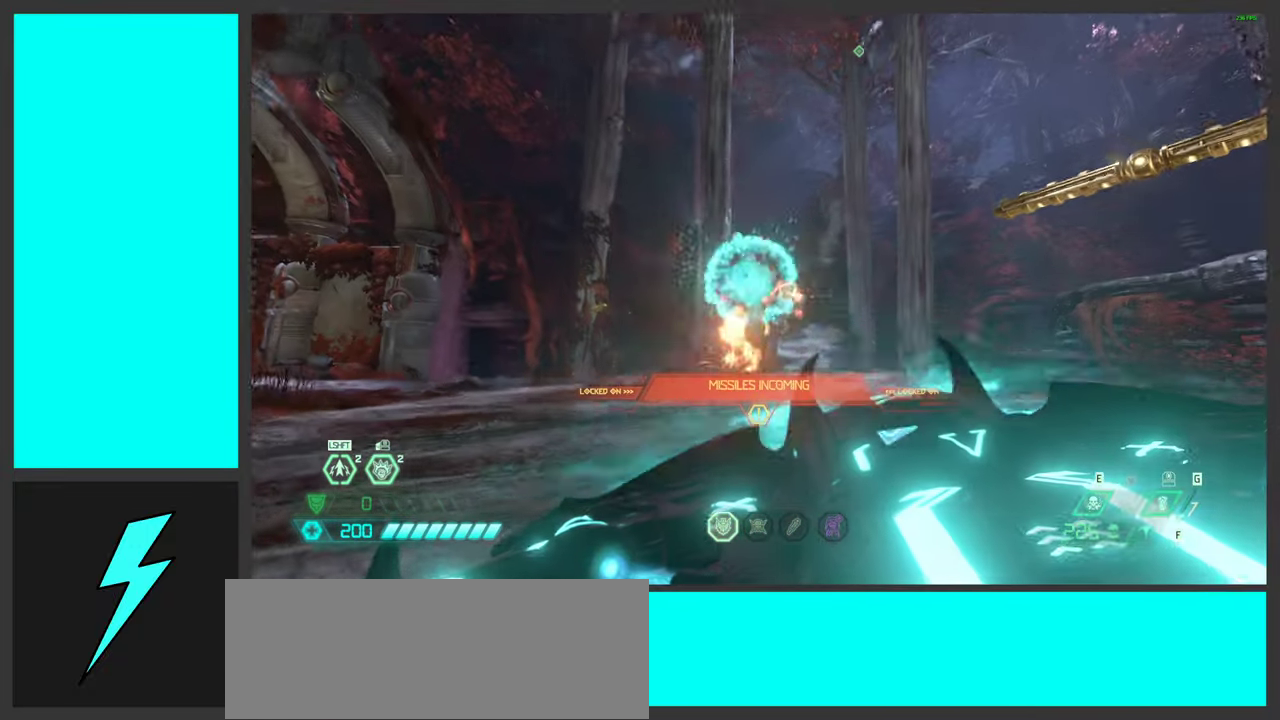
{"keys": ["1"], "mouse": ["left", "right"], "events": [[16, "mouse_mb5", "down"], [33, "w", "down"], [66, "space", "up"], [150, "space", "down"], [166, "mouse_mb5", "up"], [233, "w", "up"], [316, "a", "up"], [350, "mouse_right", "down"], [383, "space", "up"], [400, "mouse_left", "down"], [450, "1", "down"]]}